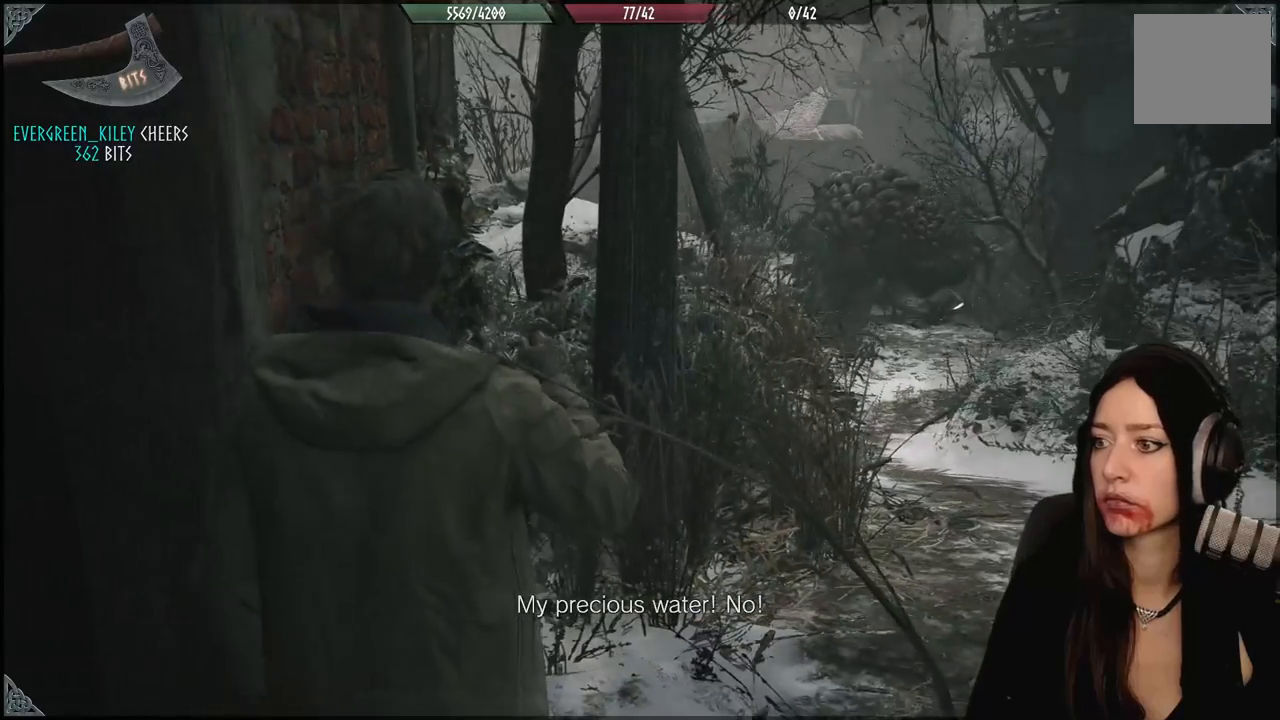
Gameplay with a controller (Xbox layout); each line is a JSON object with the inputs held at the frame after it. "events" lists button and stick changes between this image and that frame as [ms after this image, input, new state], when the widget could be followed in between.
{"buttons": [], "left_stick": "center", "right_stick": "center", "events": []}
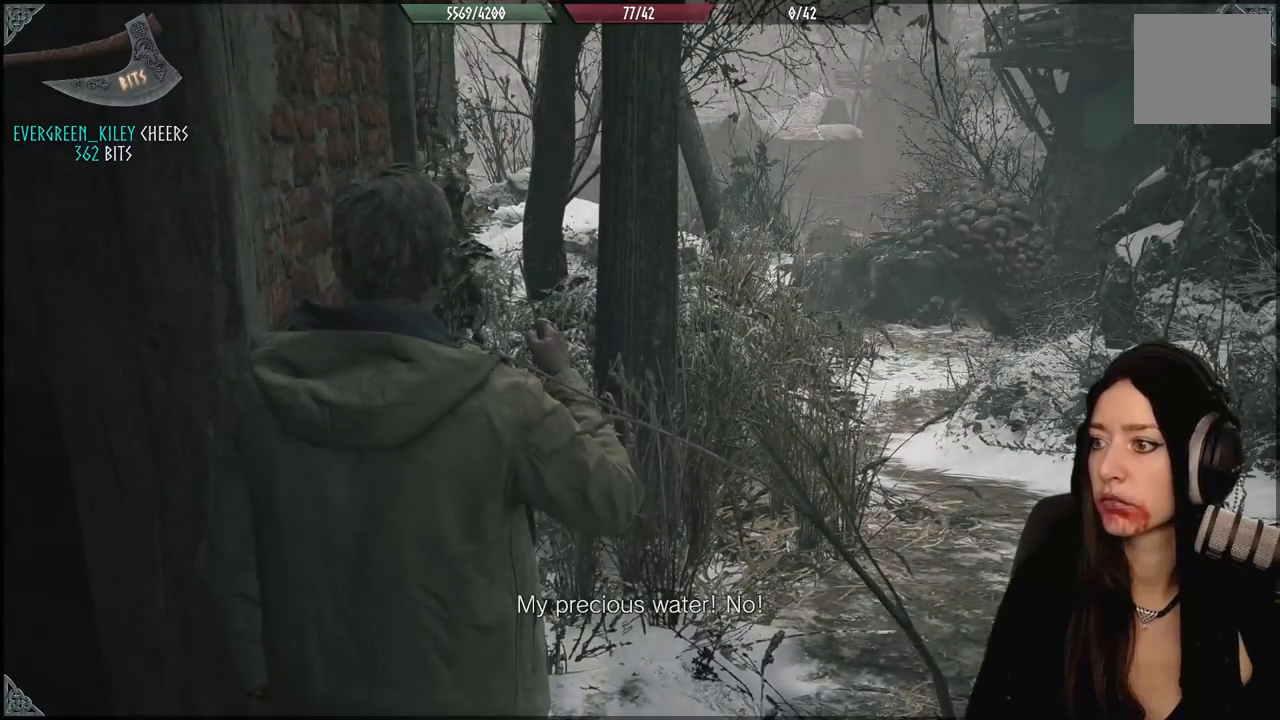
{"buttons": [], "left_stick": "center", "right_stick": "right", "events": [[183, "right_stick", "right"]]}
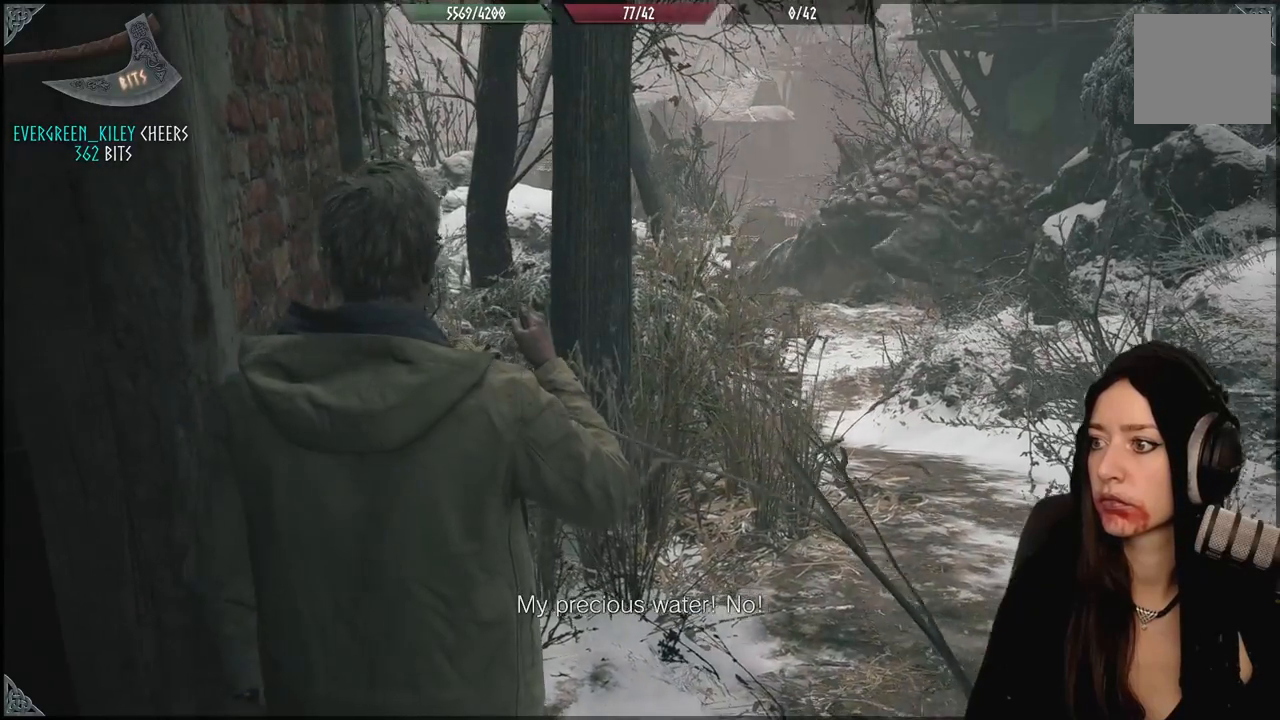
{"buttons": [], "left_stick": "center", "right_stick": "center", "events": [[317, "right_stick", "center"]]}
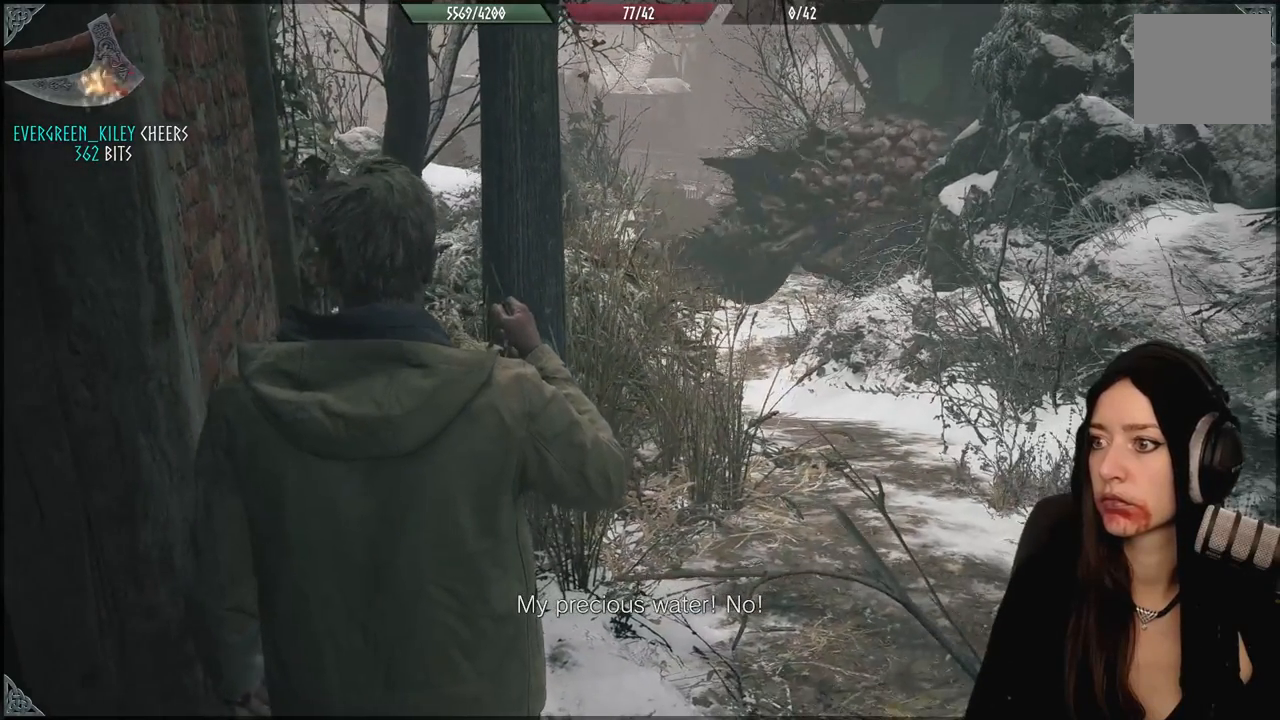
{"buttons": [], "left_stick": "center", "right_stick": "center", "events": []}
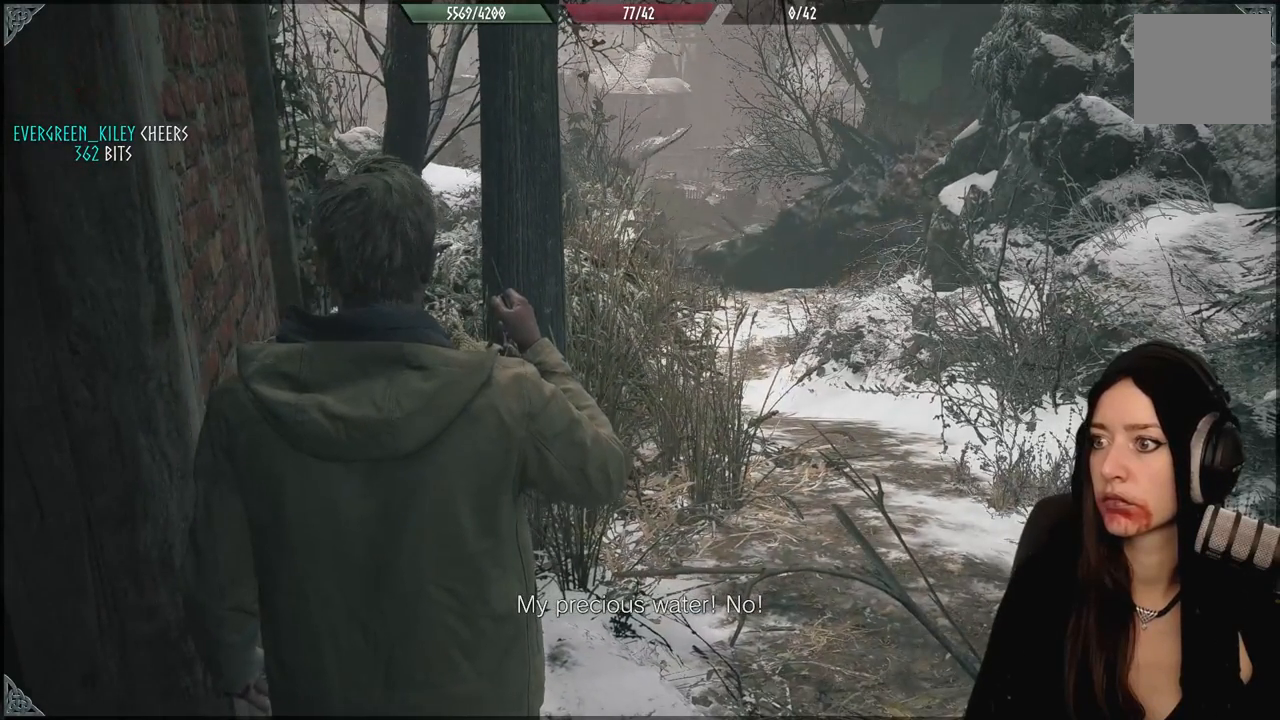
{"buttons": [], "left_stick": "center", "right_stick": "center", "events": []}
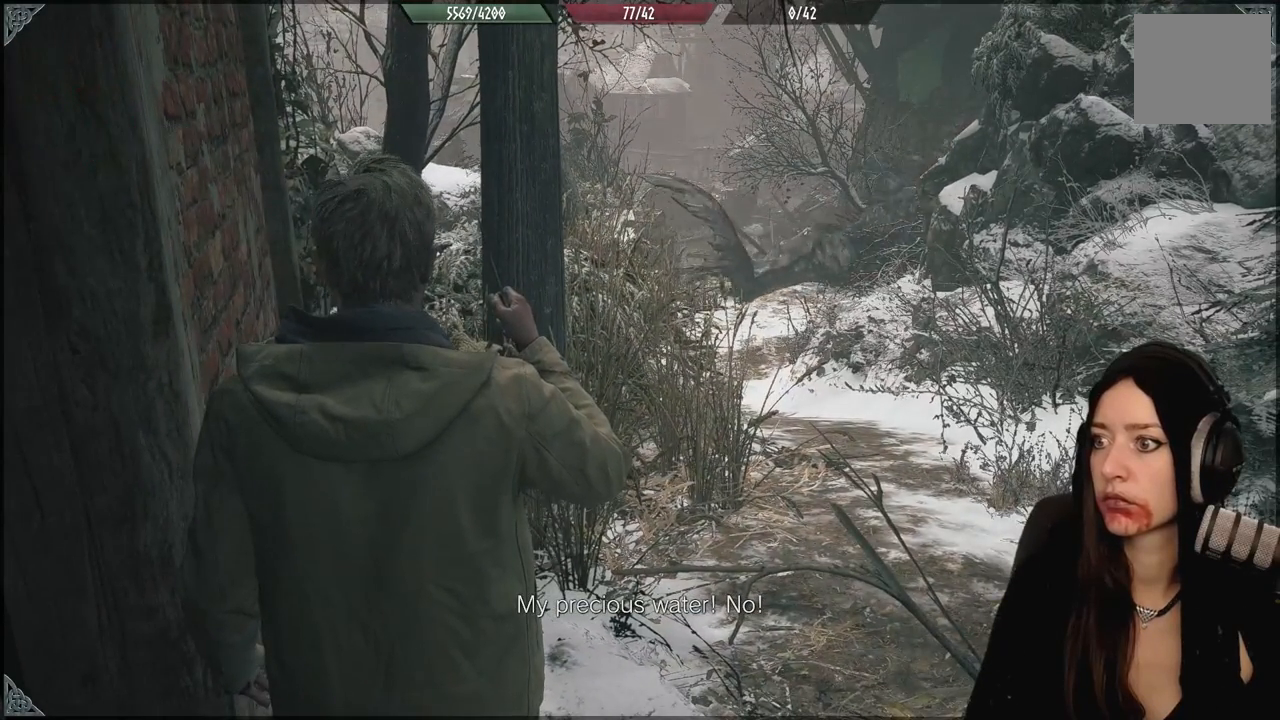
{"buttons": [], "left_stick": "center", "right_stick": "center", "events": []}
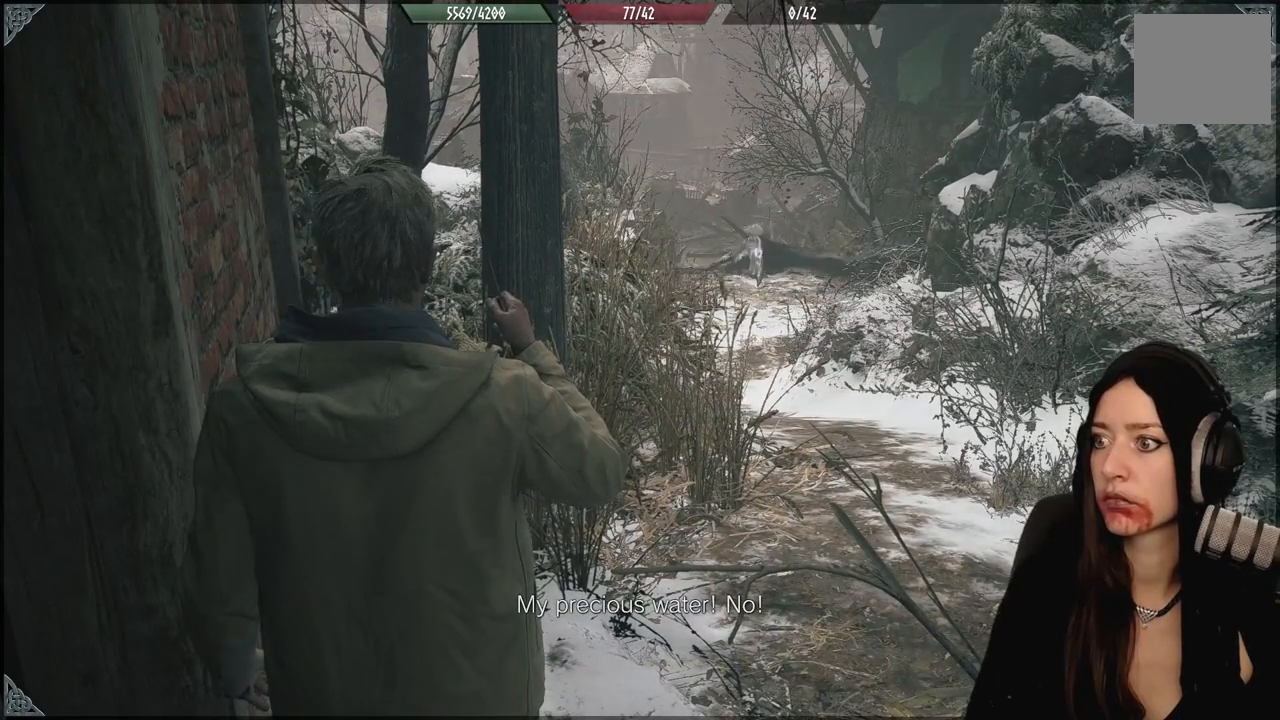
{"buttons": [], "left_stick": "center", "right_stick": "center", "events": []}
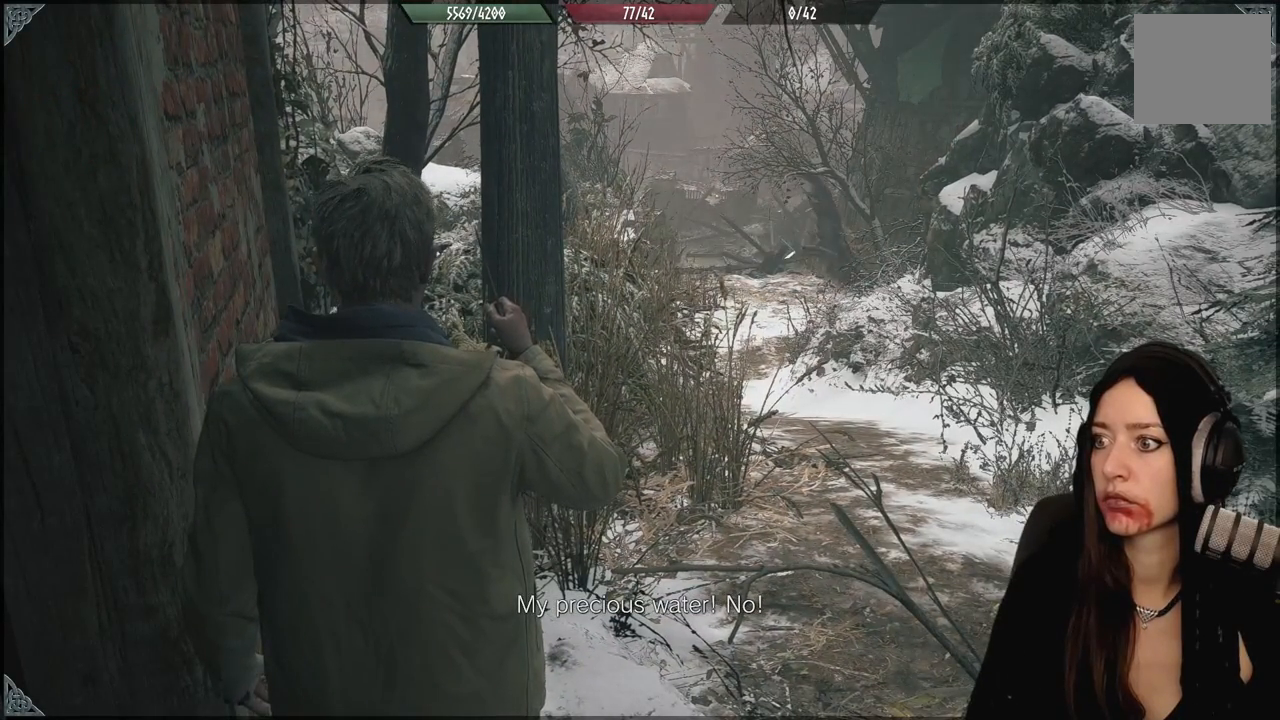
{"buttons": [], "left_stick": "center", "right_stick": "center", "events": []}
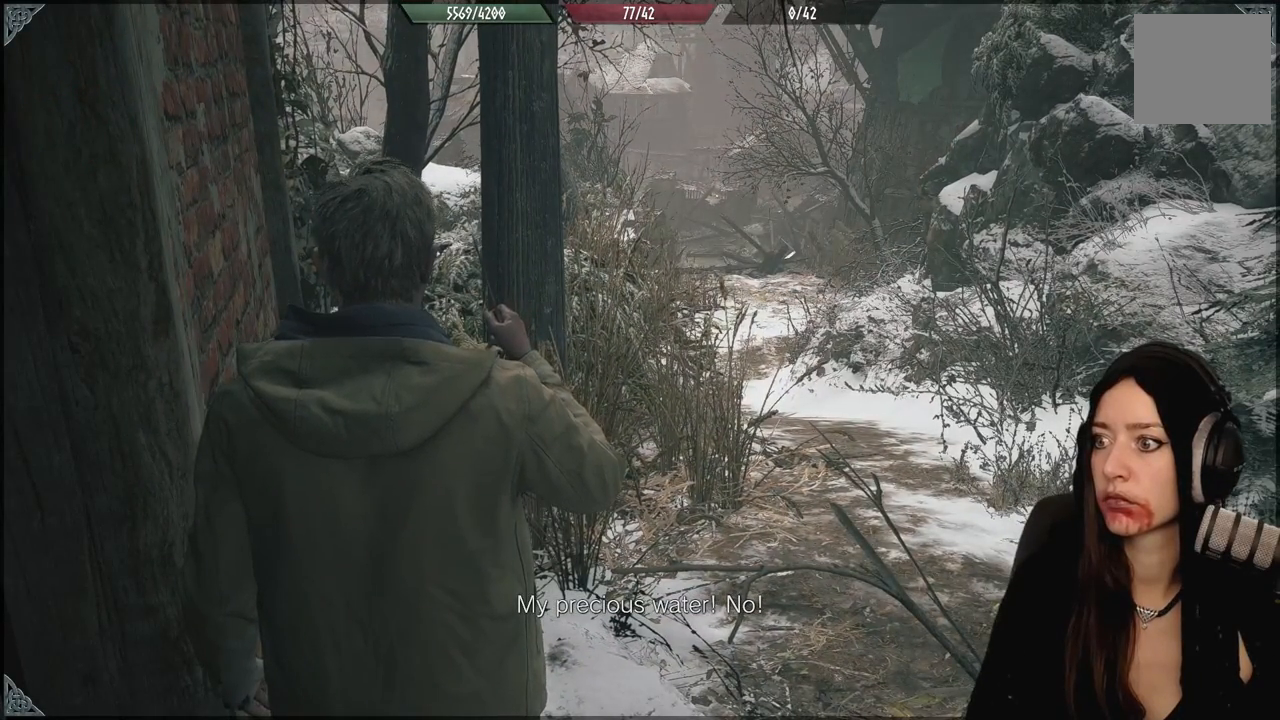
{"buttons": [], "left_stick": "center", "right_stick": "center", "events": []}
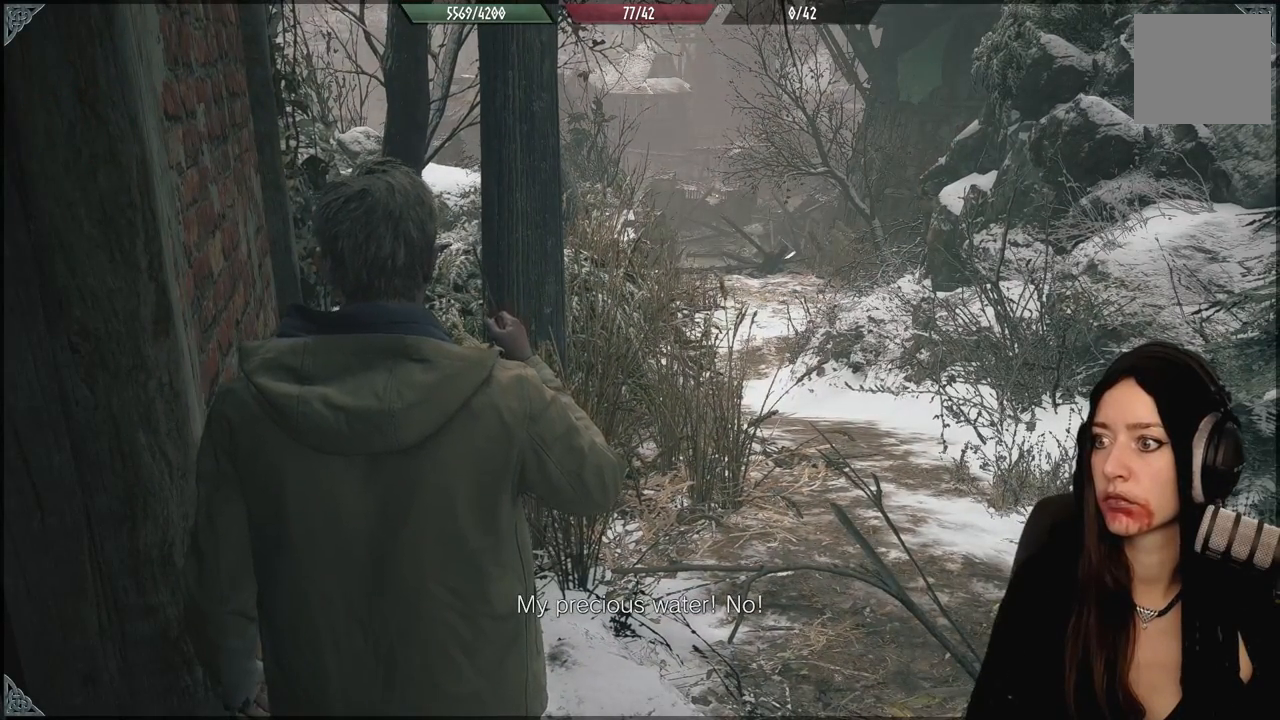
{"buttons": [], "left_stick": "center", "right_stick": "center", "events": []}
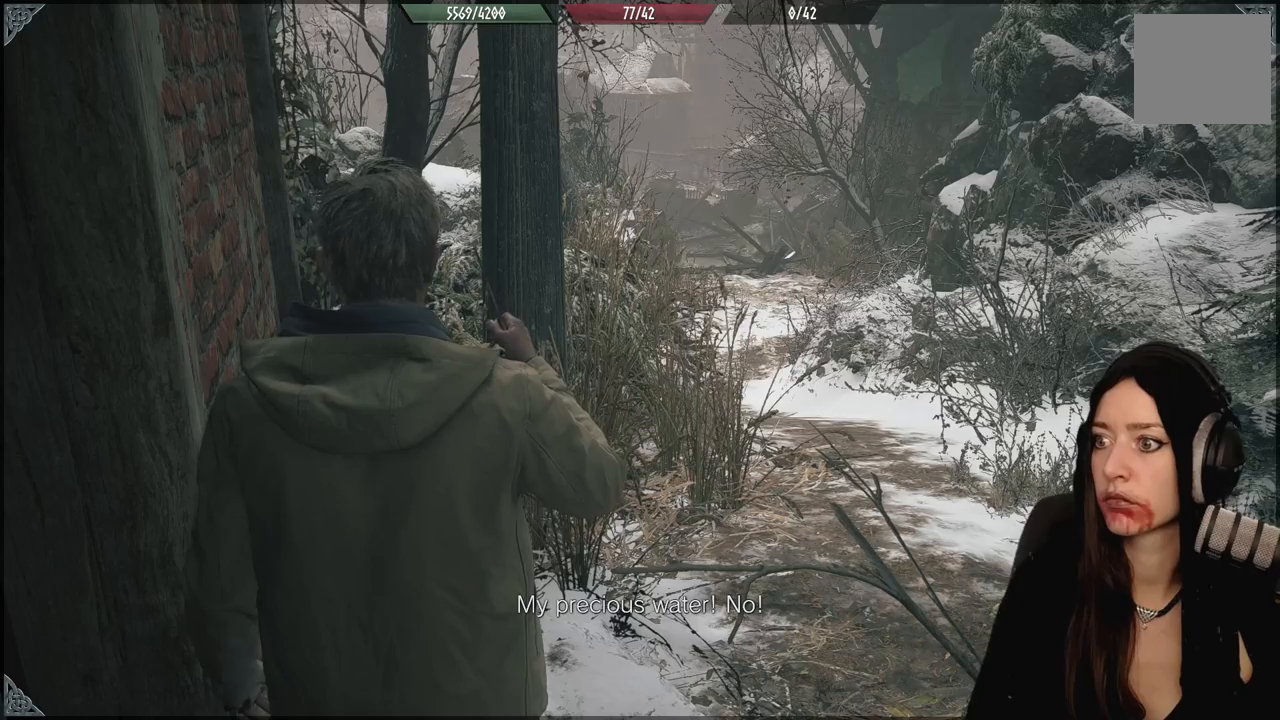
{"buttons": [], "left_stick": "left", "right_stick": "left", "events": [[133, "left_stick", "left"], [167, "right_stick", "left"]]}
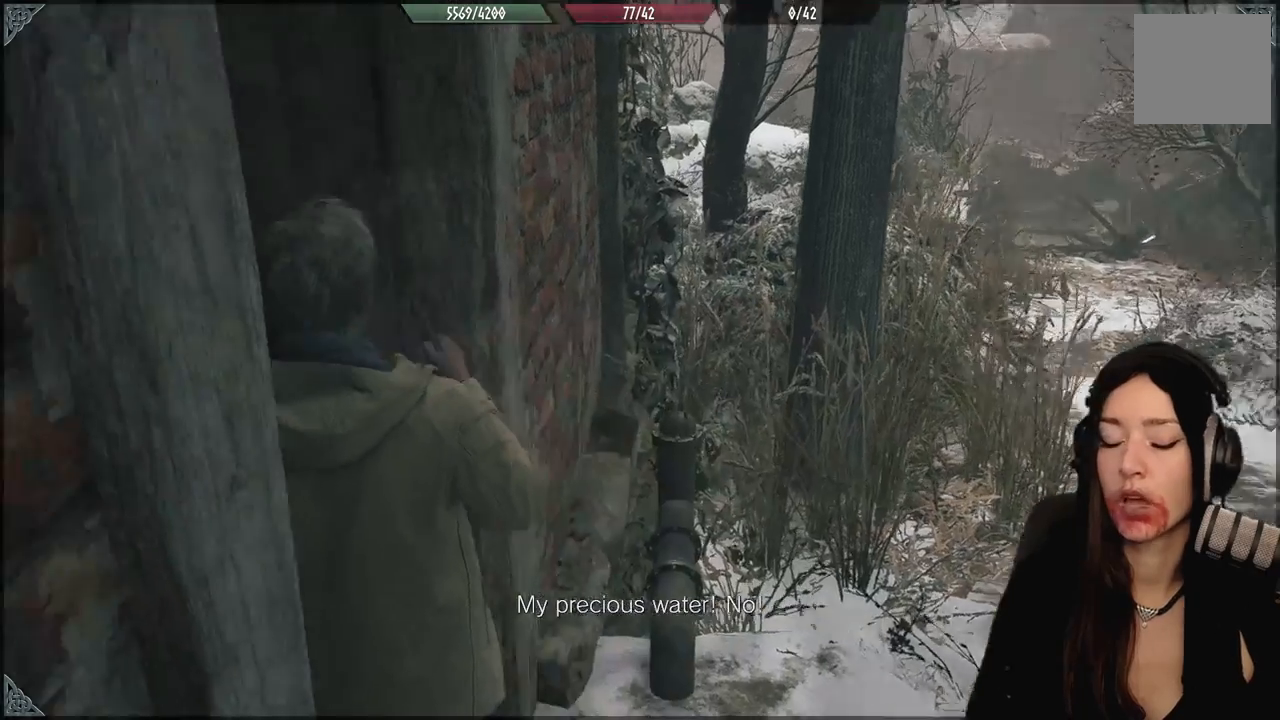
{"buttons": [], "left_stick": "center", "right_stick": "left", "events": [[383, "left_stick", "center"]]}
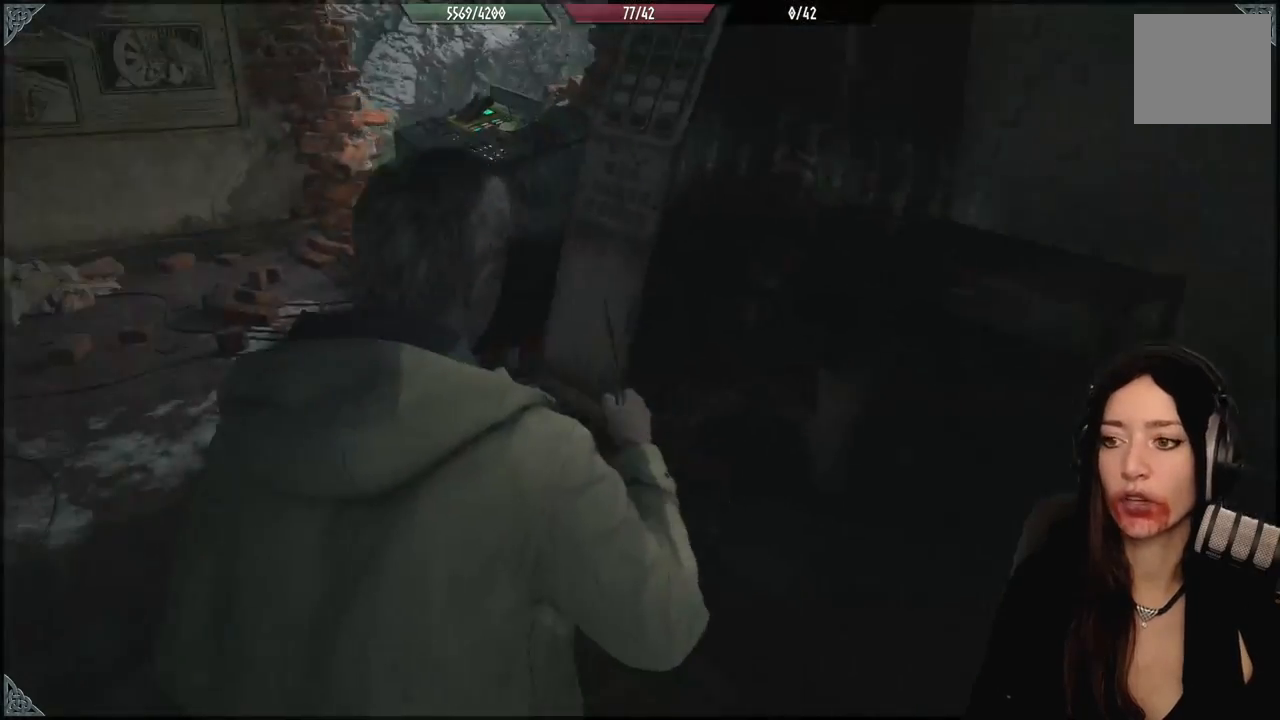
{"buttons": [], "left_stick": "down-right", "right_stick": "right", "events": [[33, "left_stick", "down-right"], [33, "right_stick", "center"], [117, "left_stick", "down"], [233, "right_stick", "right"], [367, "left_stick", "down-right"]]}
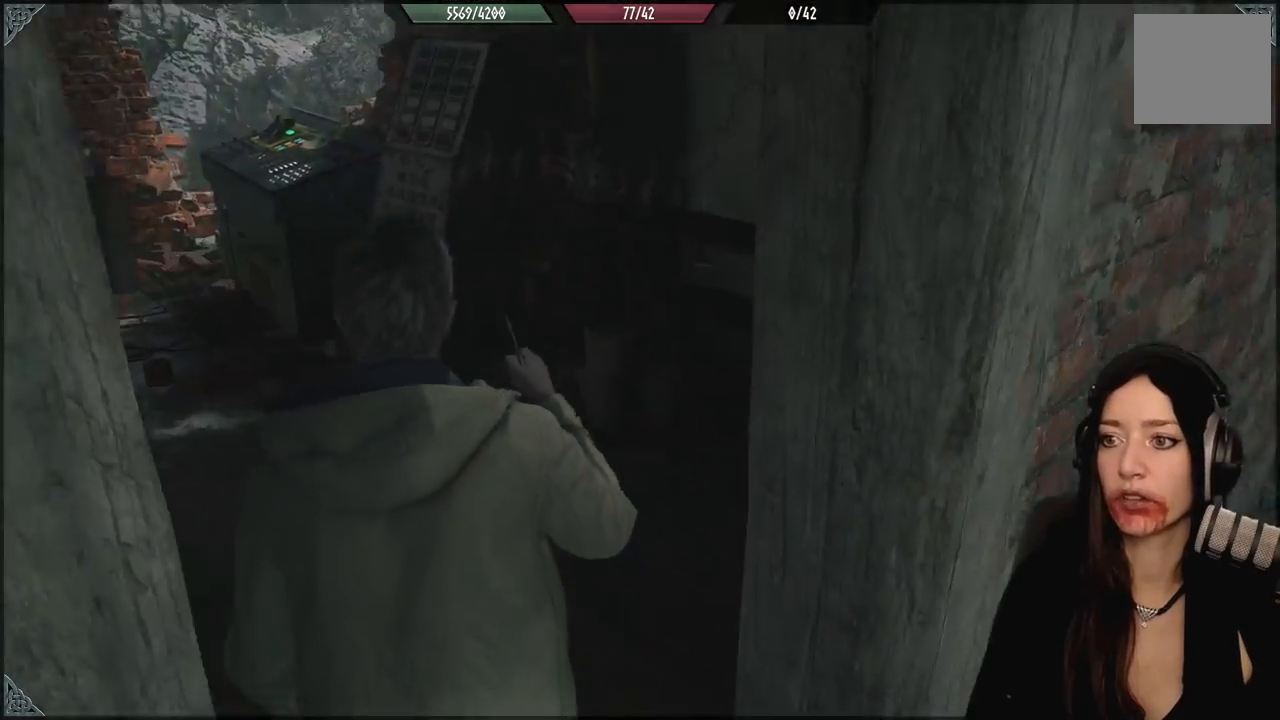
{"buttons": [], "left_stick": "center", "right_stick": "center", "events": [[417, "right_stick", "center"], [467, "left_stick", "center"]]}
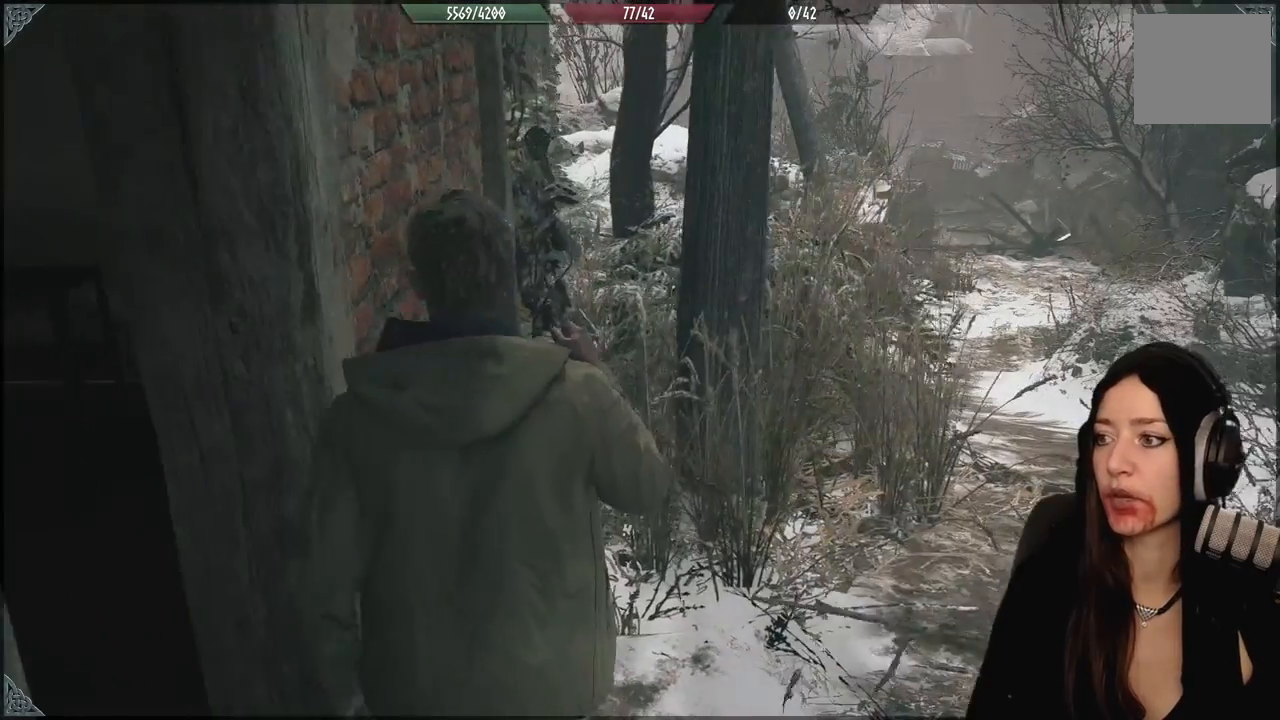
{"buttons": [], "left_stick": "left", "right_stick": "left", "events": [[317, "left_stick", "left"], [383, "right_stick", "left"]]}
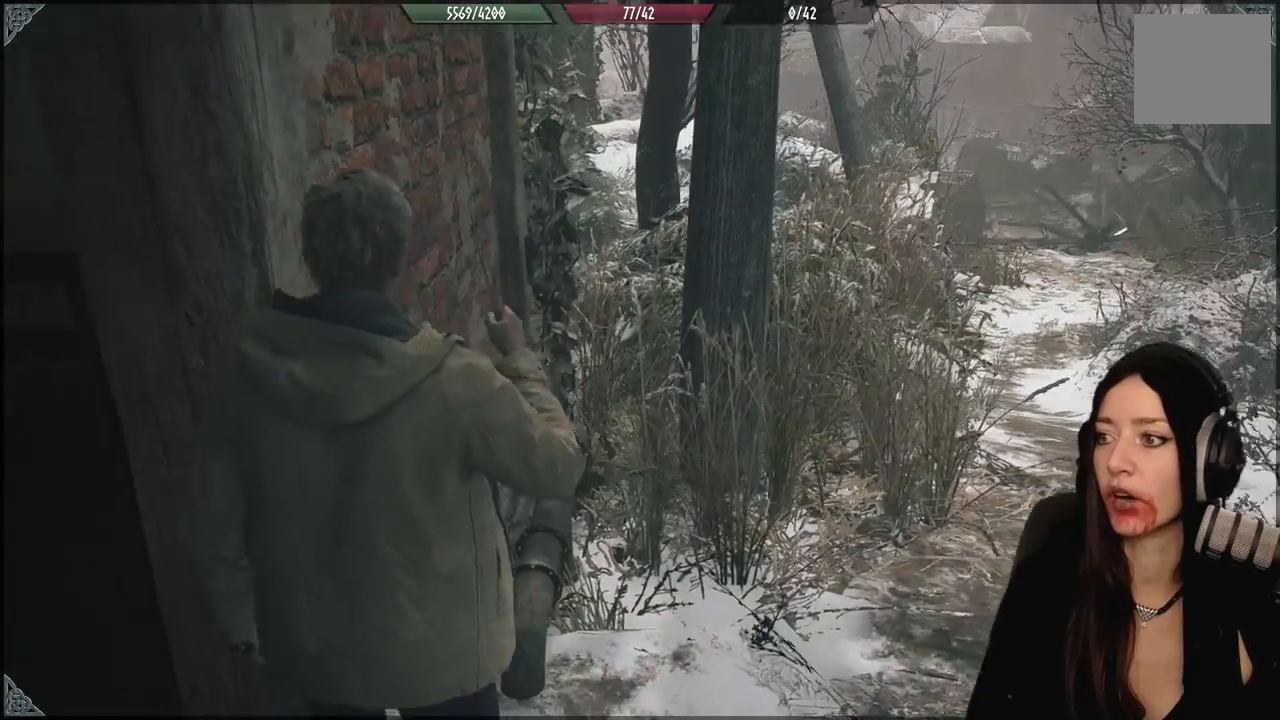
{"buttons": [], "left_stick": "up-left", "right_stick": "left", "events": [[150, "left_stick", "up-left"]]}
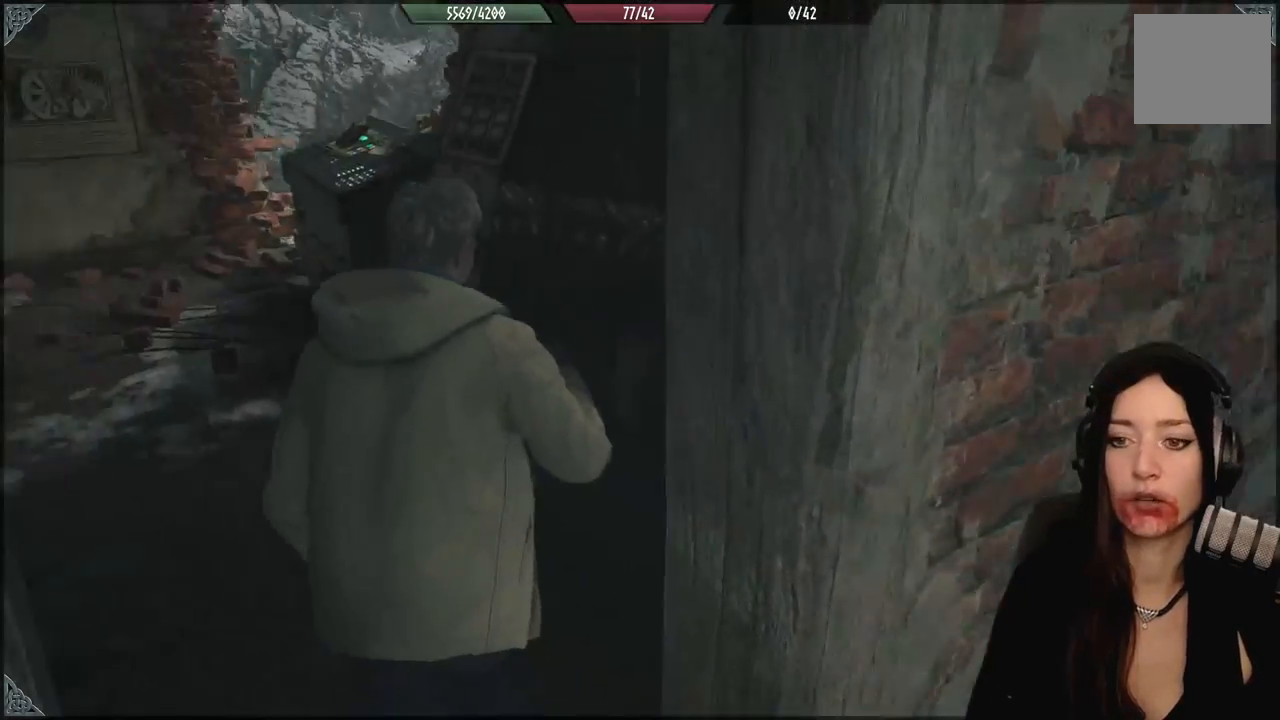
{"buttons": [], "left_stick": "up-left", "right_stick": "left", "events": [[283, "right_stick", "center"], [450, "right_stick", "left"]]}
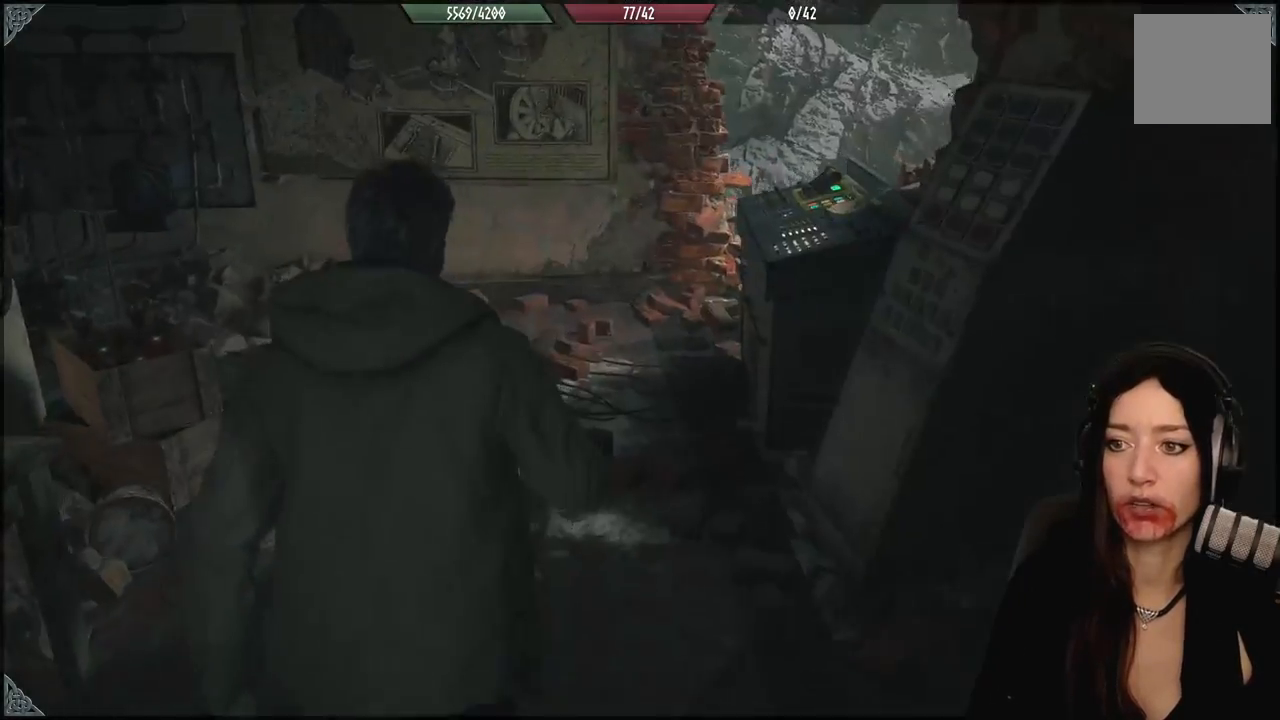
{"buttons": [], "left_stick": "up", "right_stick": "center", "events": [[83, "left_stick", "up"], [367, "right_stick", "center"]]}
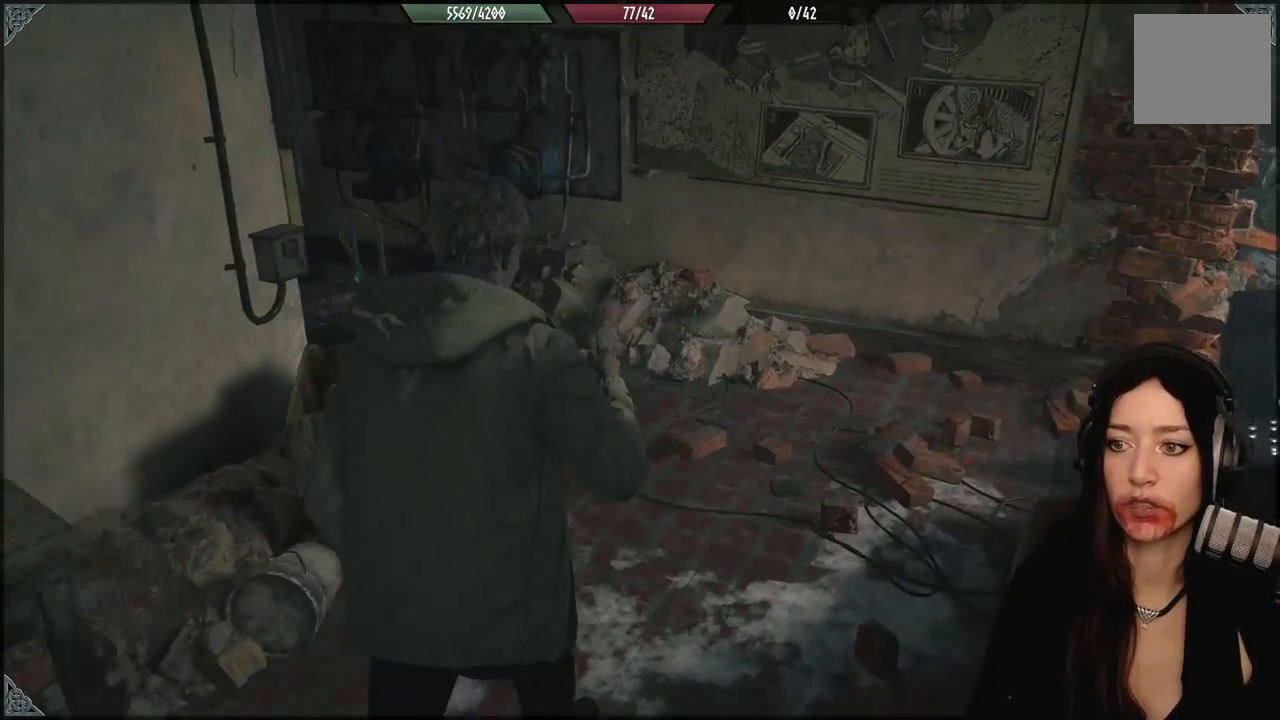
{"buttons": [], "left_stick": "up", "right_stick": "left", "events": [[67, "right_stick", "down-left"], [333, "right_stick", "left"]]}
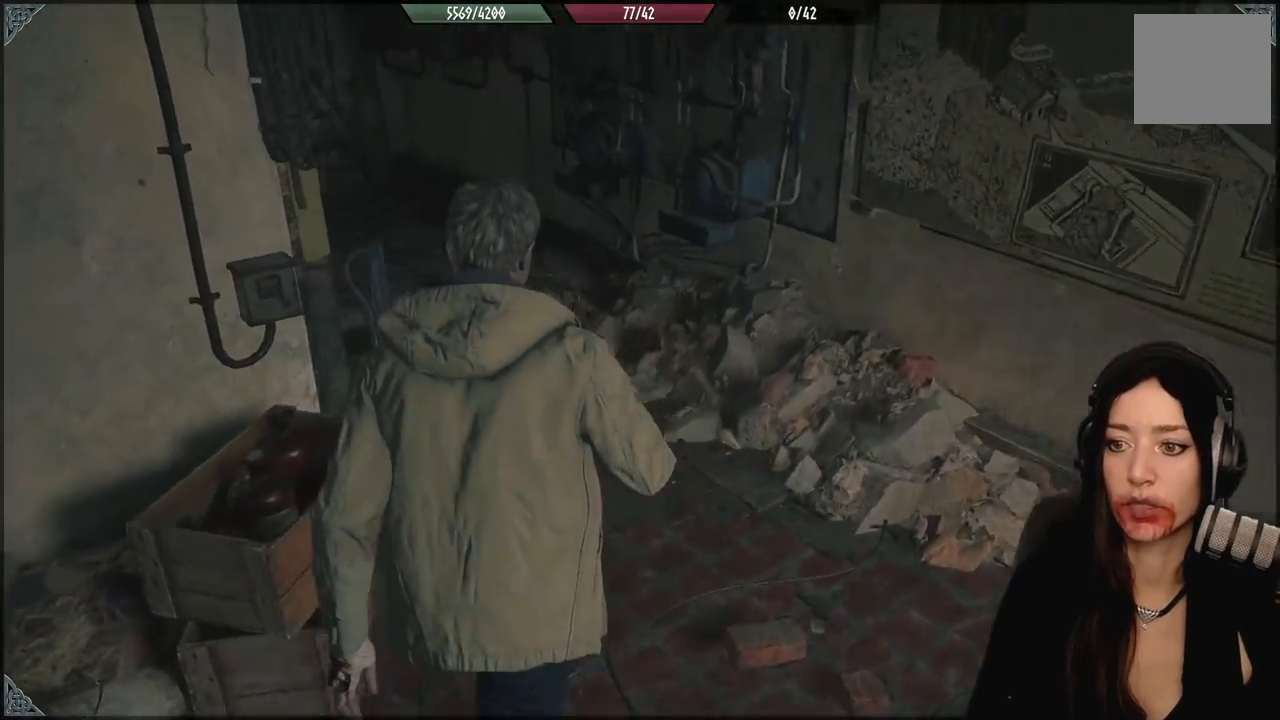
{"buttons": [], "left_stick": "up", "right_stick": "left", "events": [[17, "right_stick", "center"], [183, "right_stick", "left"]]}
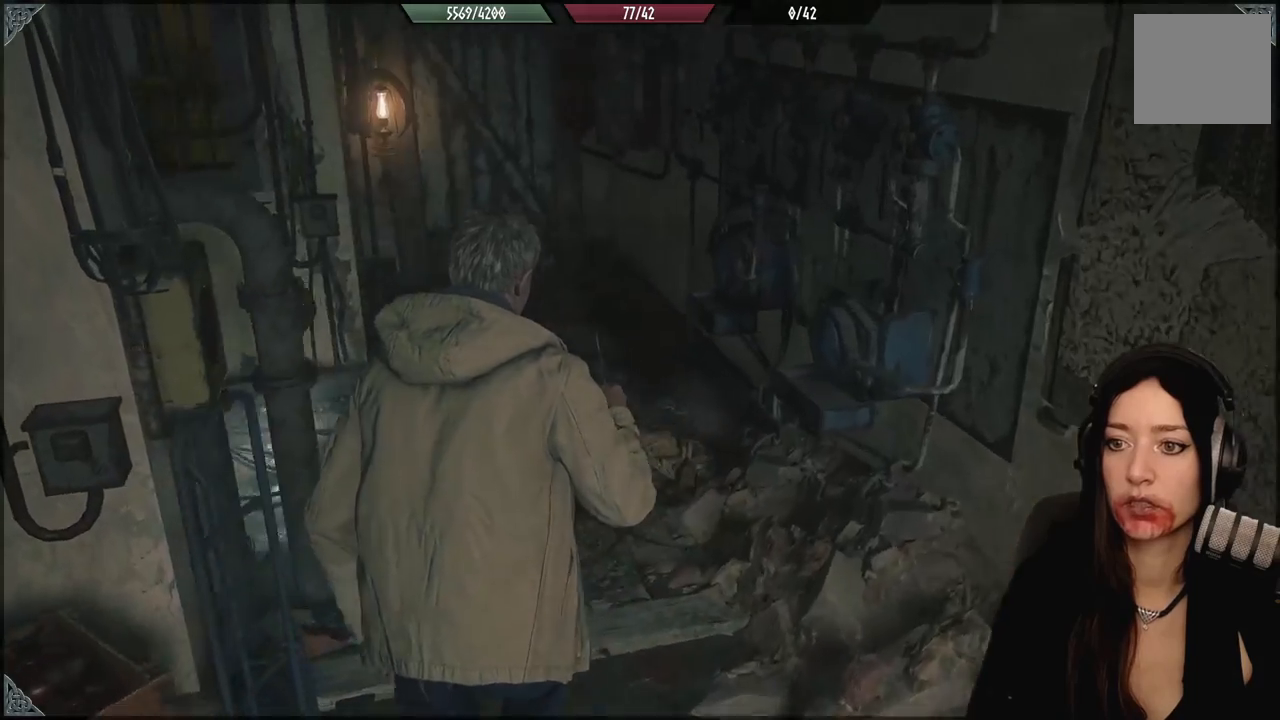
{"buttons": [], "left_stick": "up-right", "right_stick": "center", "events": [[300, "left_stick", "up-right"], [350, "right_stick", "center"]]}
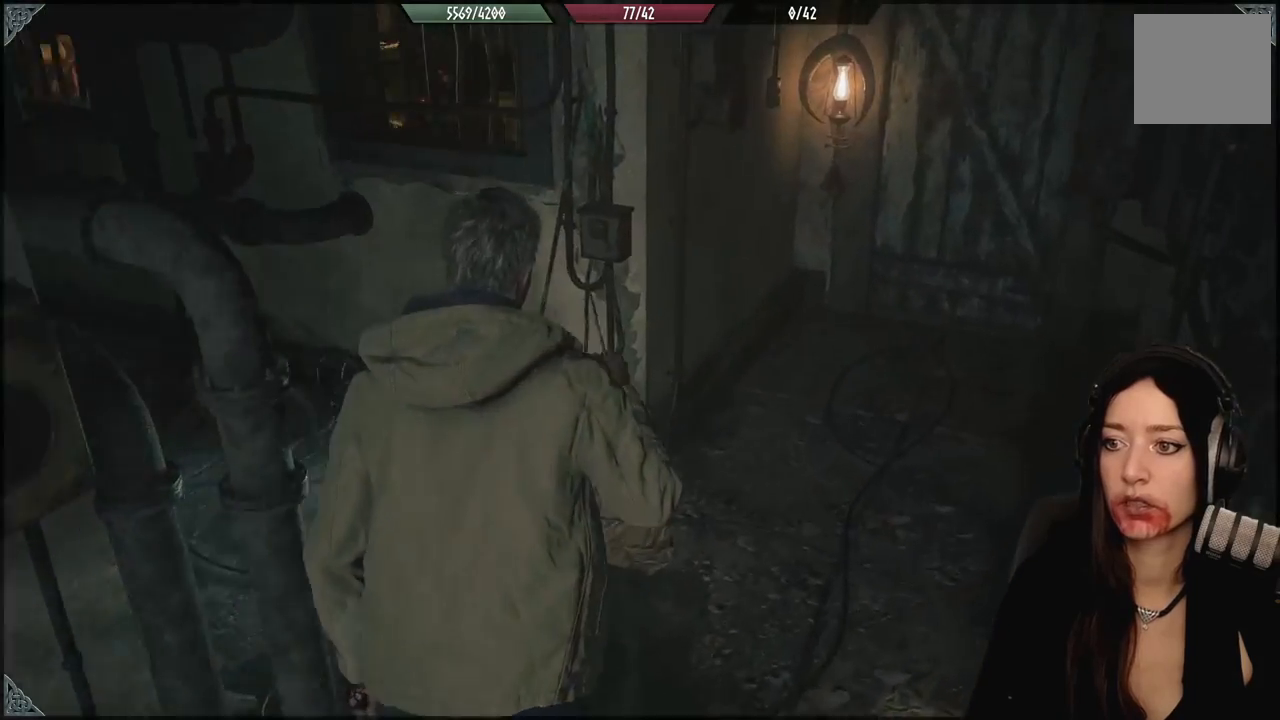
{"buttons": [], "left_stick": "up-right", "right_stick": "center", "events": [[83, "right_stick", "left"], [233, "right_stick", "center"]]}
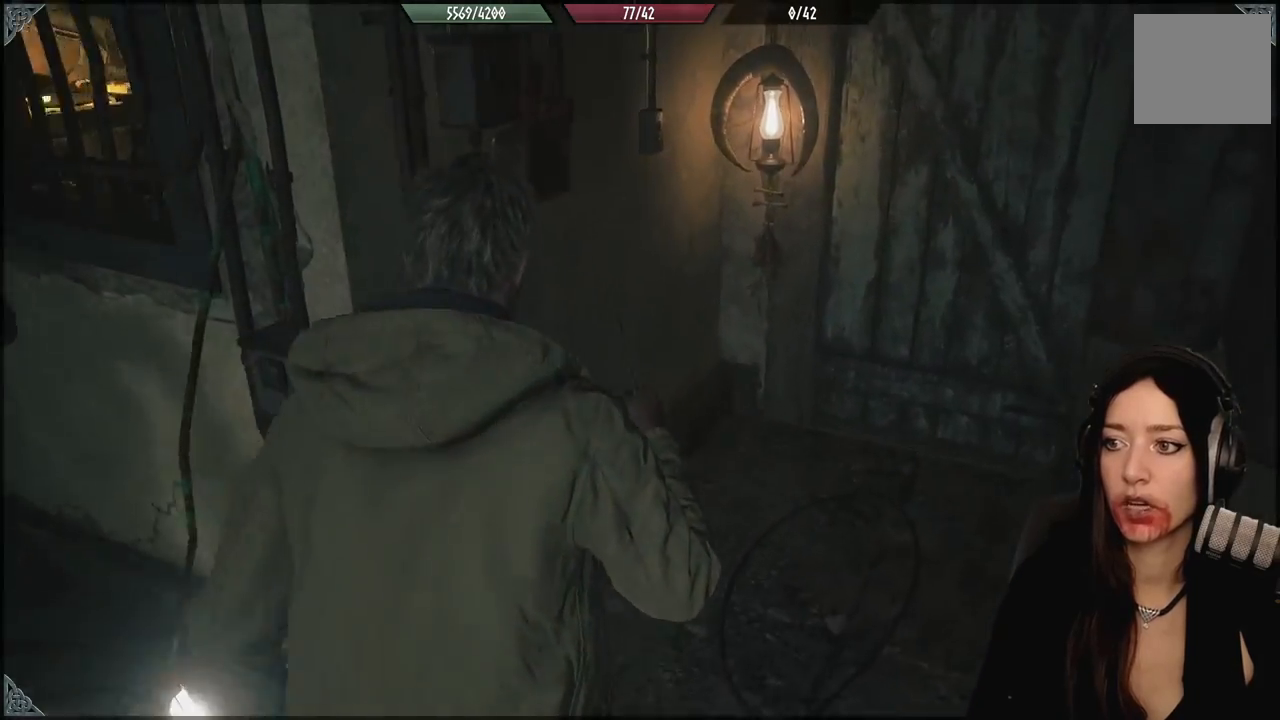
{"buttons": [], "left_stick": "up-right", "right_stick": "right", "events": [[450, "right_stick", "right"]]}
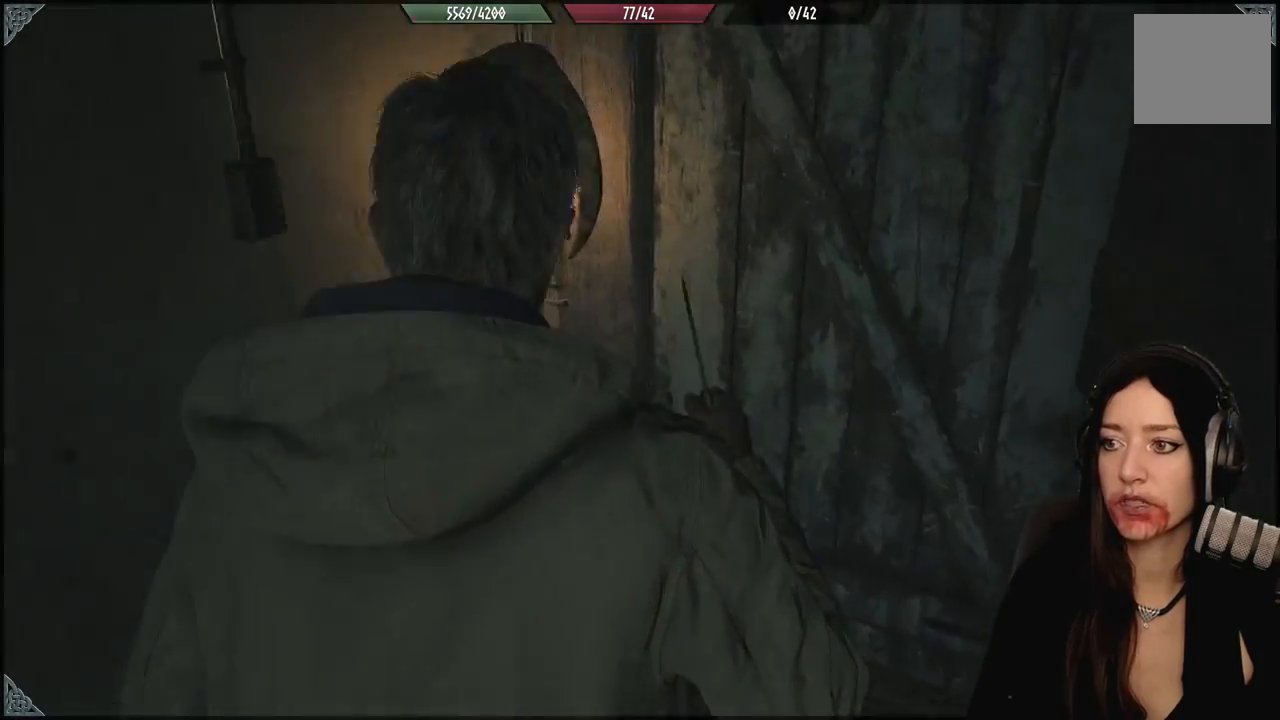
{"buttons": [], "left_stick": "up", "right_stick": "left", "events": [[117, "left_stick", "up"], [150, "right_stick", "center"], [350, "right_stick", "left"]]}
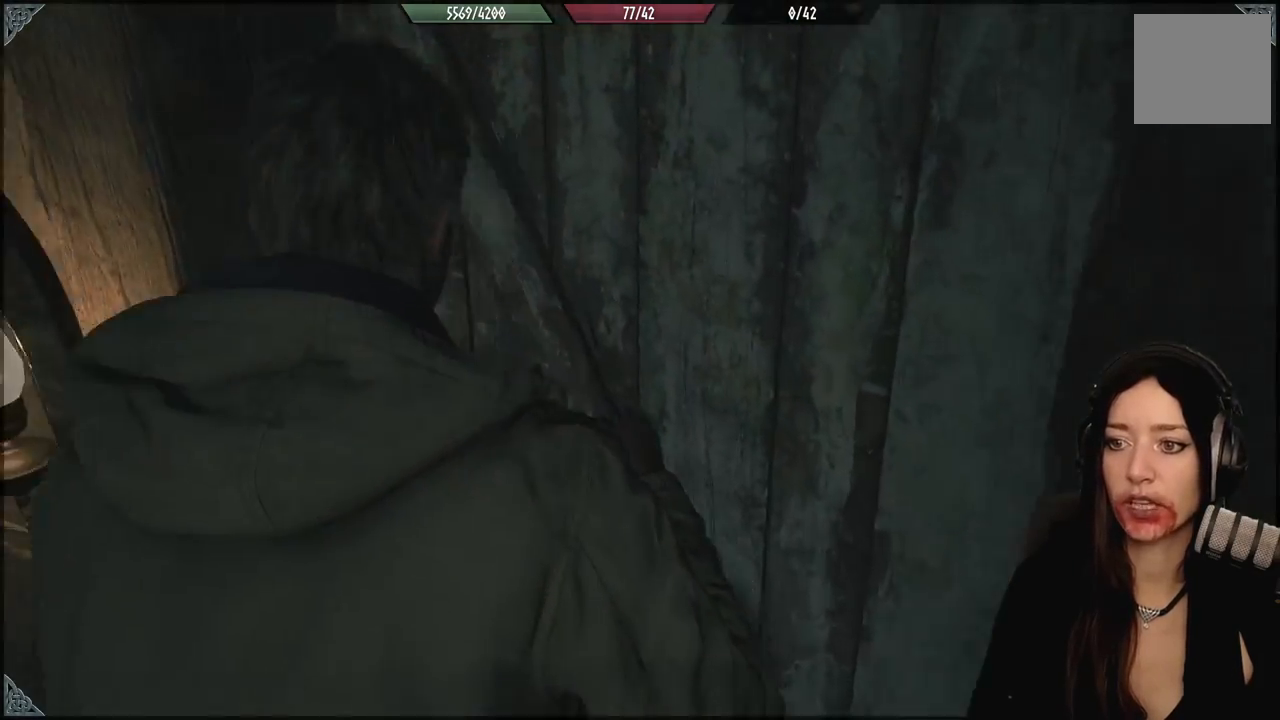
{"buttons": [], "left_stick": "up", "right_stick": "center", "events": [[500, "right_stick", "center"]]}
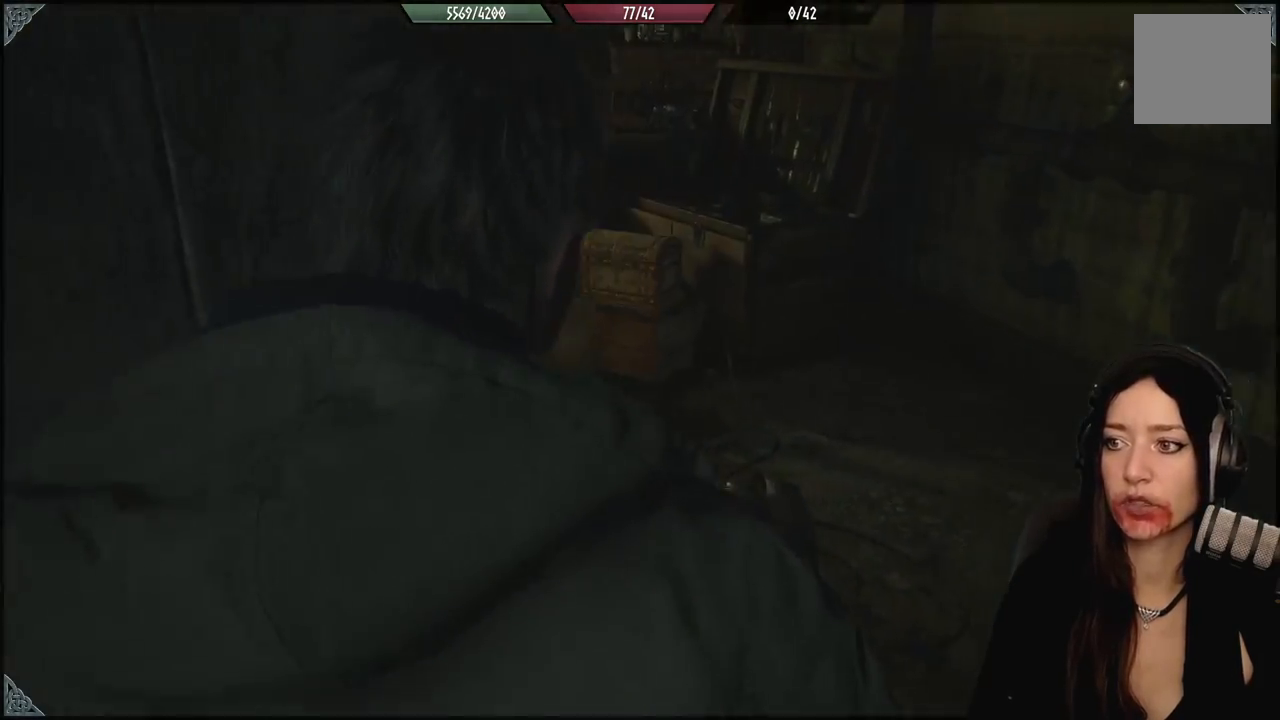
{"buttons": [], "left_stick": "up", "right_stick": "up-left", "events": [[250, "right_stick", "up-left"]]}
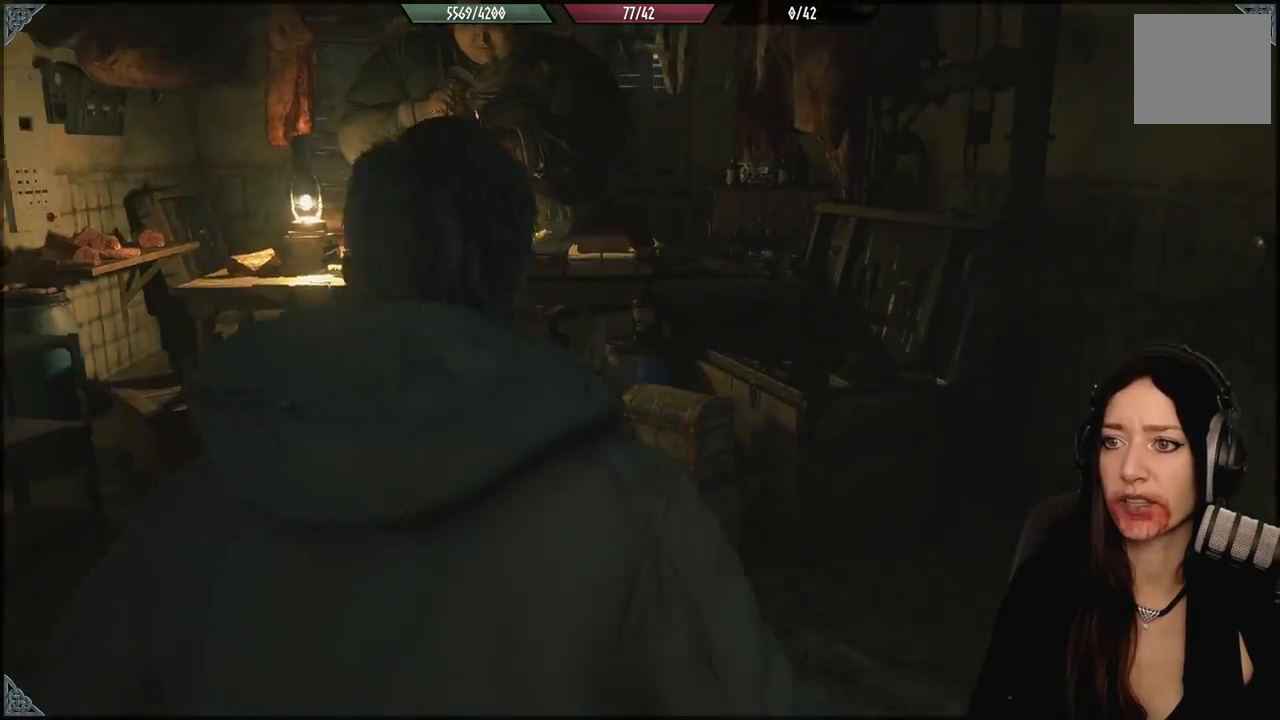
{"buttons": [], "left_stick": "up", "right_stick": "center", "events": [[117, "right_stick", "center"], [300, "right_stick", "left"], [417, "right_stick", "center"]]}
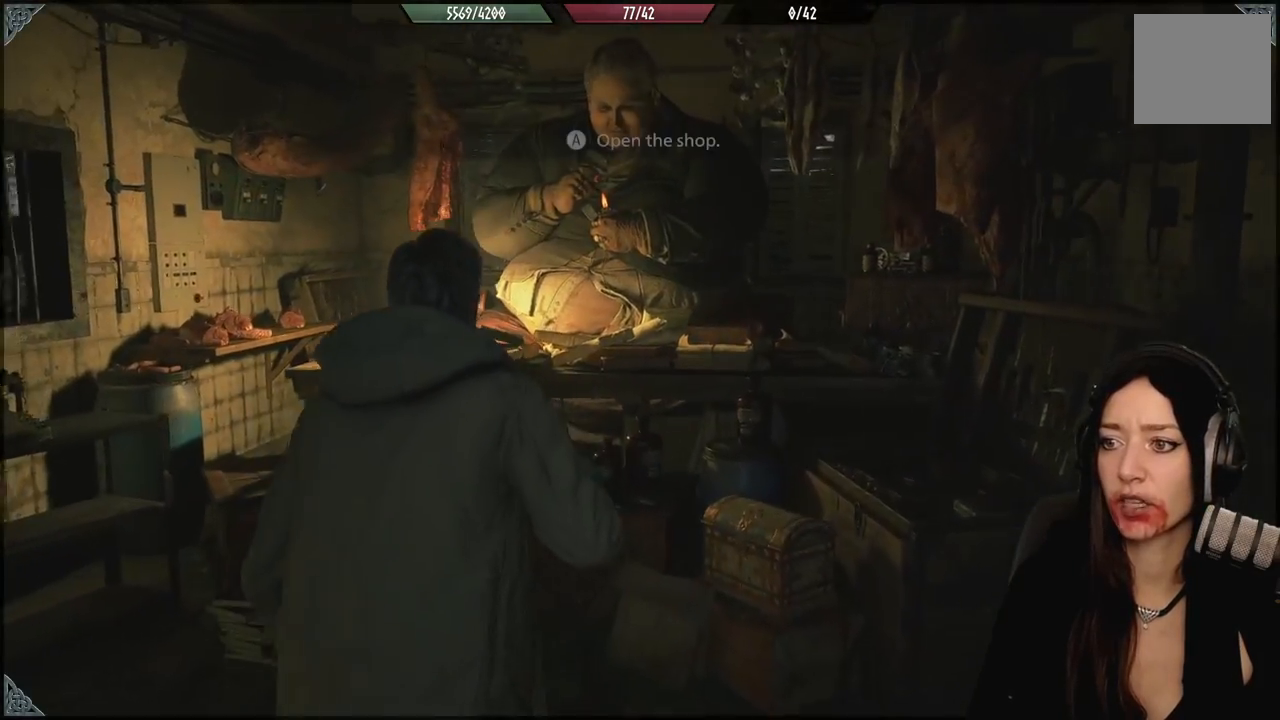
{"buttons": [], "left_stick": "up", "right_stick": "up-right", "events": [[450, "right_stick", "up-right"]]}
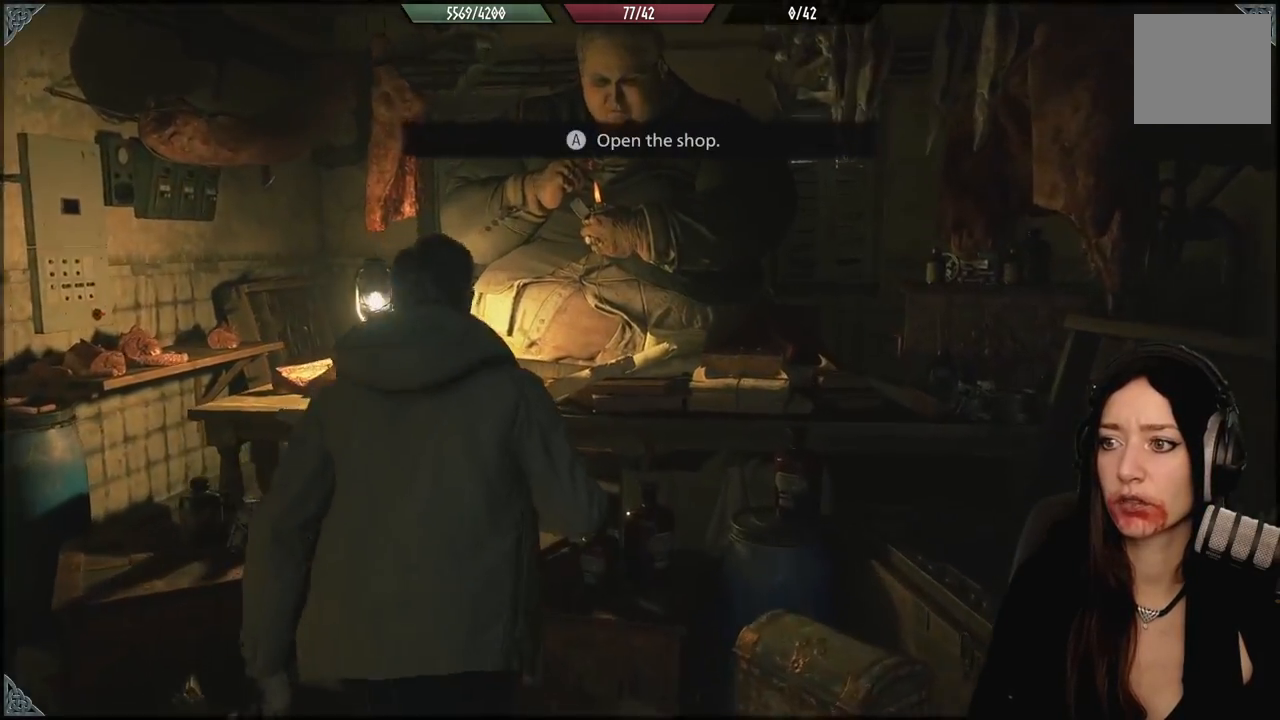
{"buttons": [], "left_stick": "center", "right_stick": "center", "events": [[117, "right_stick", "center"], [183, "left_stick", "center"], [233, "A", "down"], [333, "A", "up"]]}